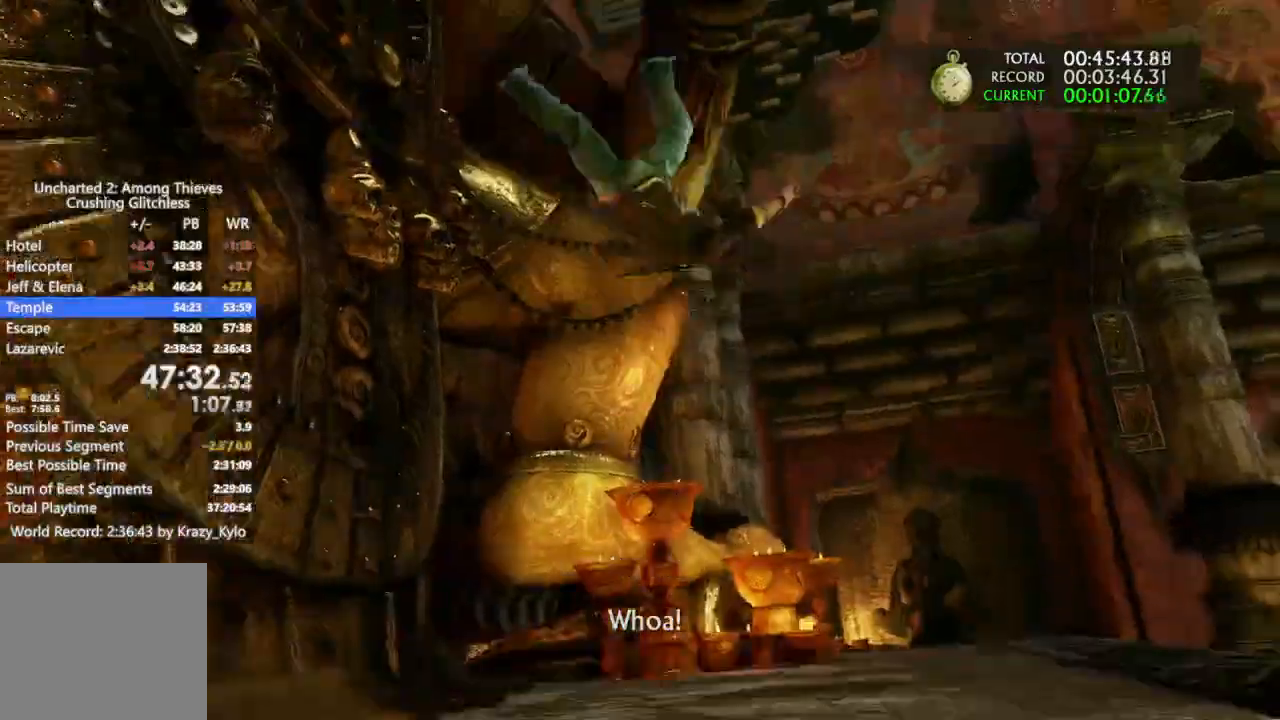
Gameplay with a controller (PlayStation layout); each line is a JSON object with the inputs held at the frame after it. "events" lists button and stick changes between this image and that frame as [ms after this image, input, new state], when the widget could be followed in between. Not read: CROSS.
{"buttons": [], "left_stick": "center", "right_stick": "center"}
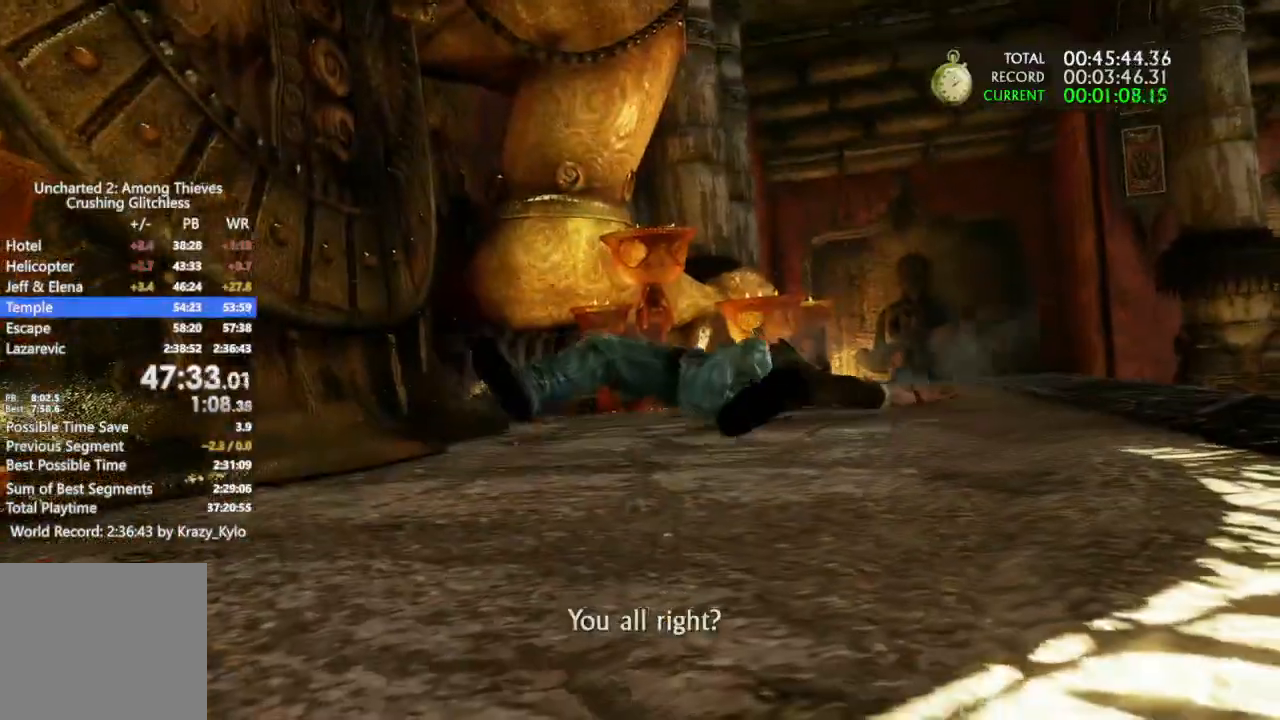
{"buttons": [], "left_stick": "center", "right_stick": "center", "events": []}
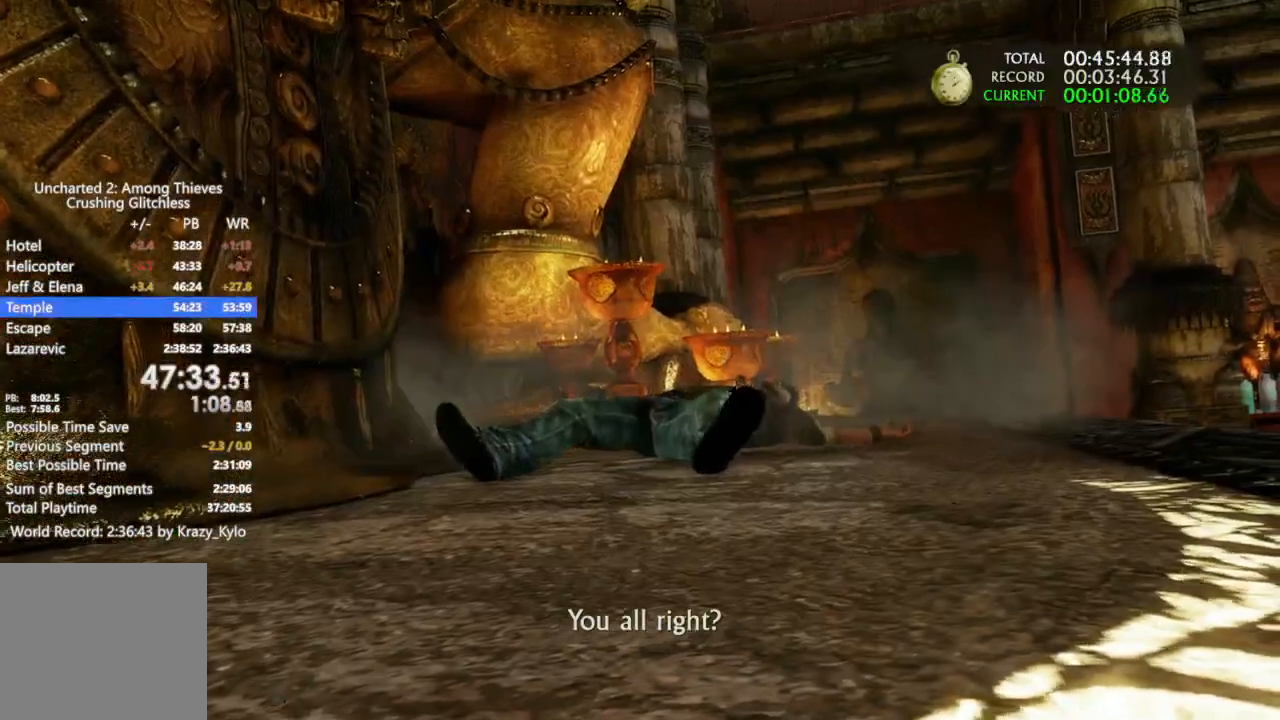
{"buttons": [], "left_stick": "up-left", "right_stick": "center", "events": [[100, "right_stick", "left"], [467, "right_stick", "center"], [500, "left_stick", "up-left"]]}
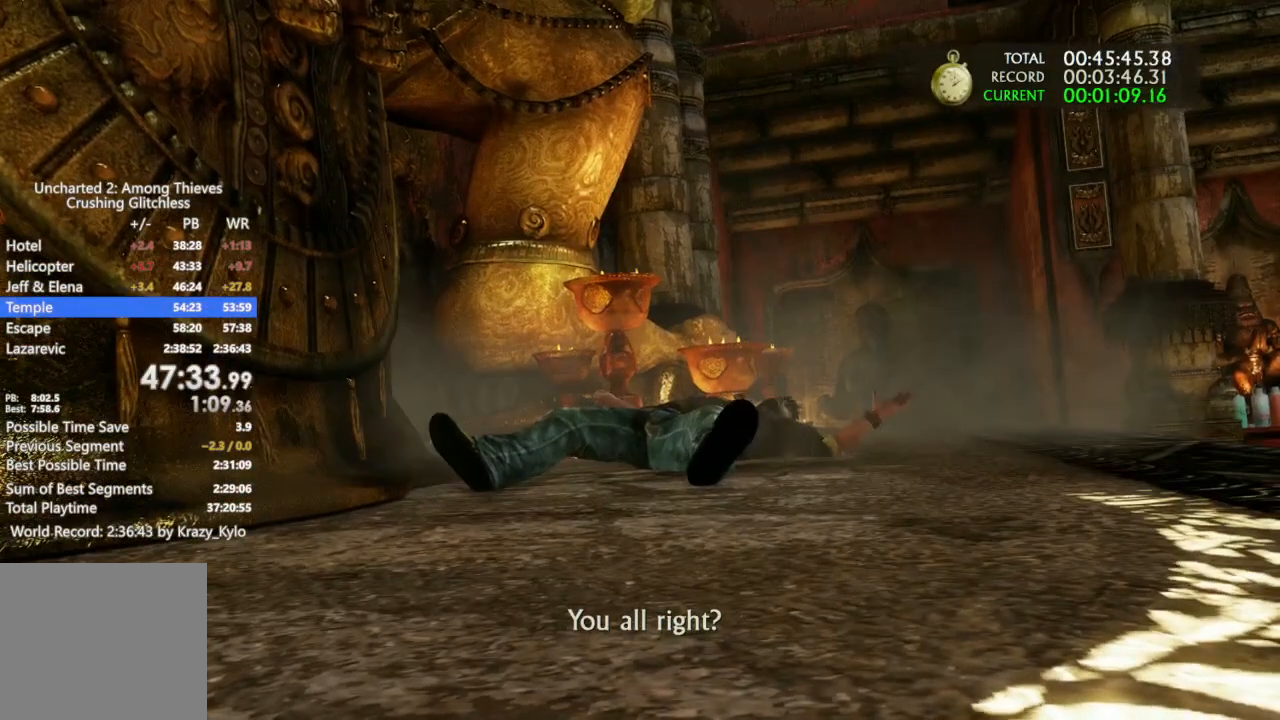
{"buttons": [], "left_stick": "up-left", "right_stick": "center", "events": []}
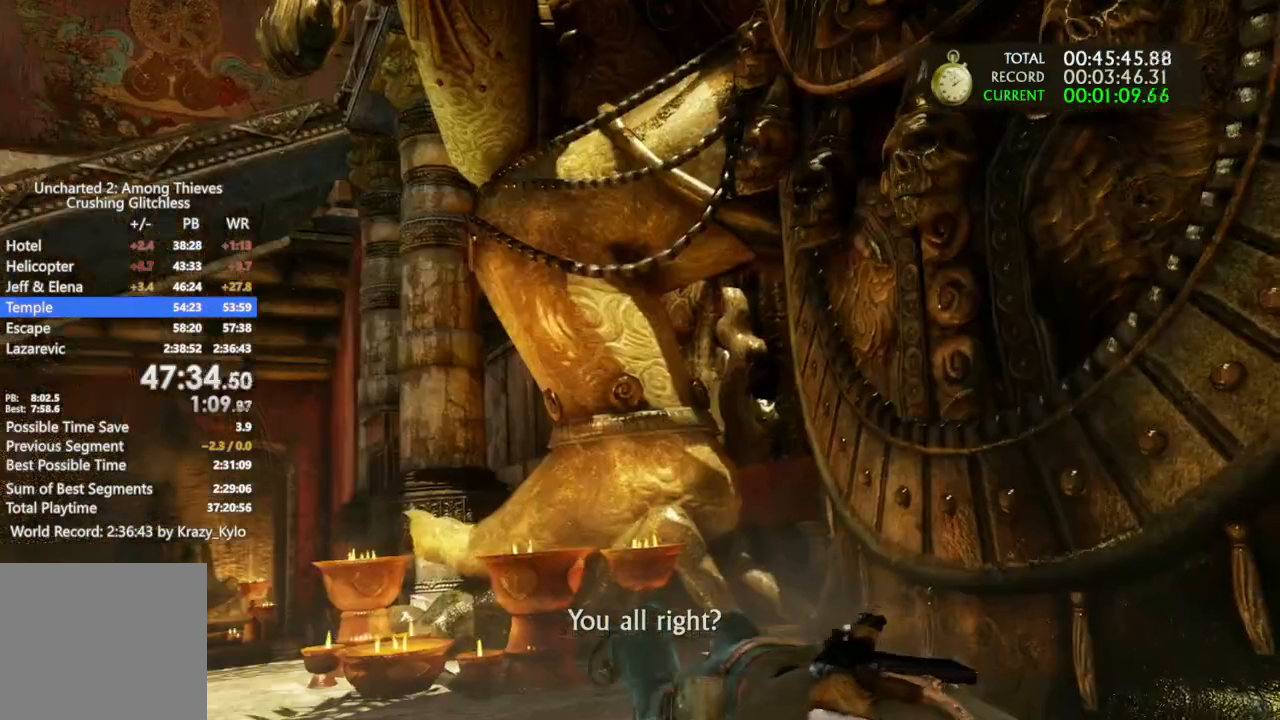
{"buttons": [], "left_stick": "up-left", "right_stick": "center", "events": []}
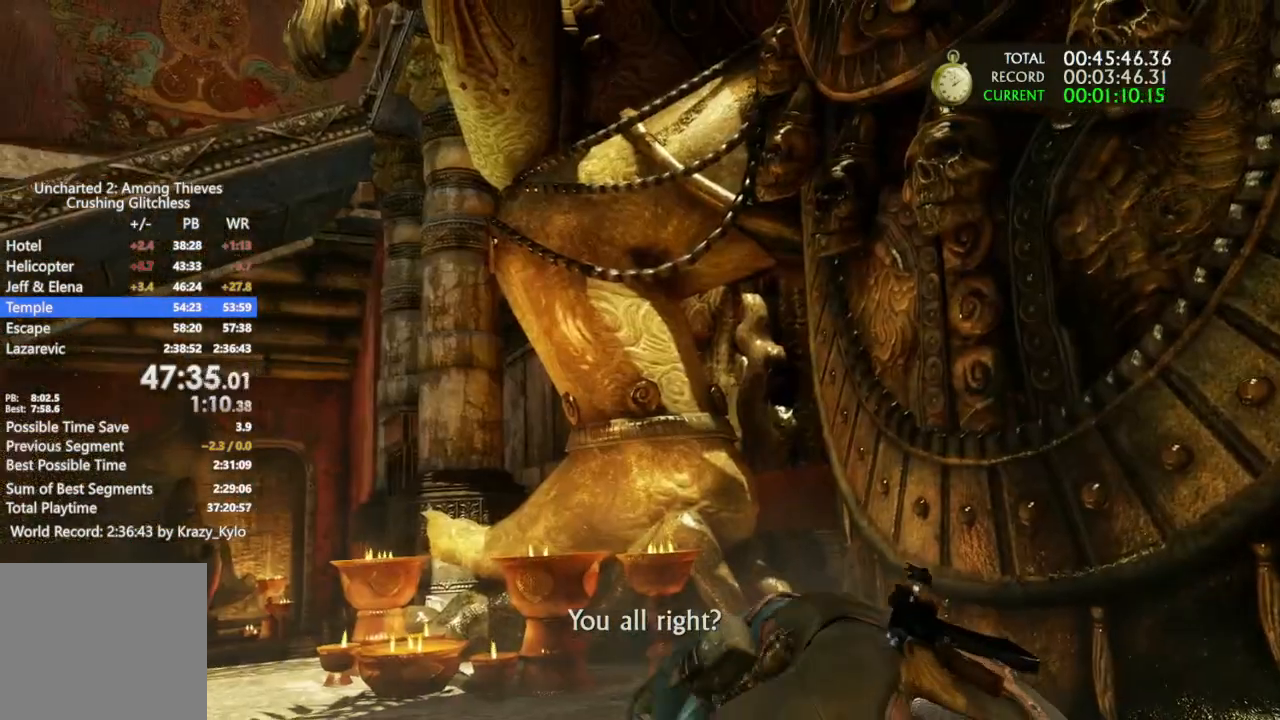
{"buttons": [], "left_stick": "up-left", "right_stick": "center", "events": []}
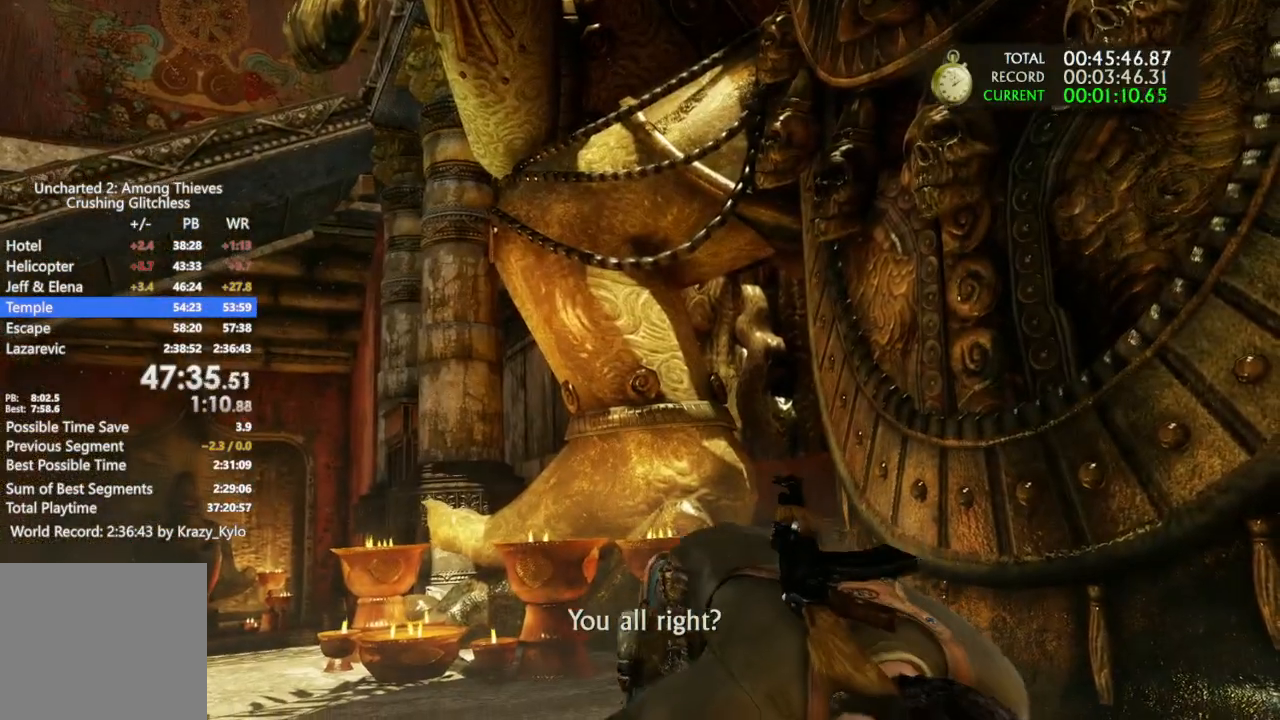
{"buttons": [], "left_stick": "up-left", "right_stick": "left", "events": [[233, "right_stick", "down"], [333, "right_stick", "center"], [433, "right_stick", "left"]]}